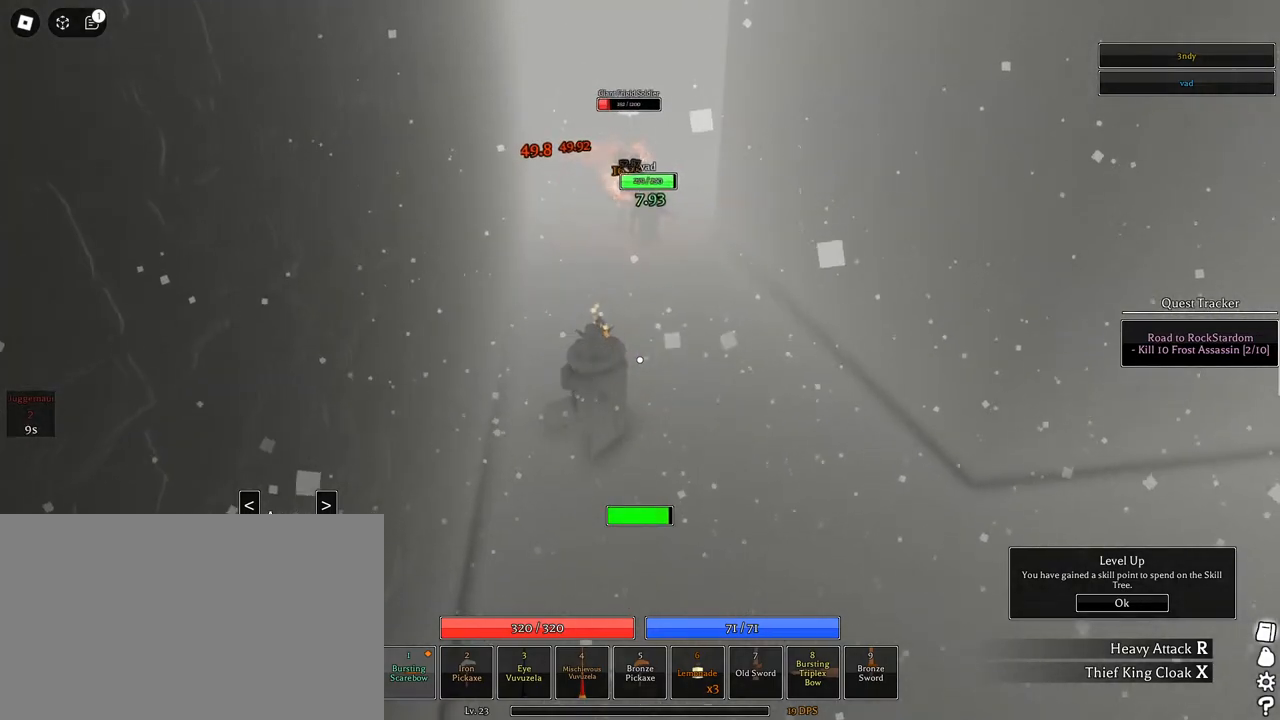
Gameplay with keyboard and mouse; each line is a JSON object with the keys and mouse buttons held at the frame after it. "events" lists presses ("down") and releases ("up") of "1", "2", "3", "4", "5", "a", "alt", "c", "caps_lock", "ctrl", "d", "e", "f", "g", "q", "r", "s", "shift", "space", "t", "tab", "v", "w", "x", "z", "mouse_left", "mouse_wheel" and "mouse_right" between this image and that frame as [ms after this image, input, new state], when the widget could be followed in between. "mouse_left", "mouse_wheel", "mouse_right" = the "left", "wheel", "right" buttons of the "mouse" list. No other keys are recorded. "wheel" means that the mouse wheel is clicked or scrolled. Not read: mouse_move.
{"keys": [], "mouse": ["left"], "events": [[400, "w", "up"]]}
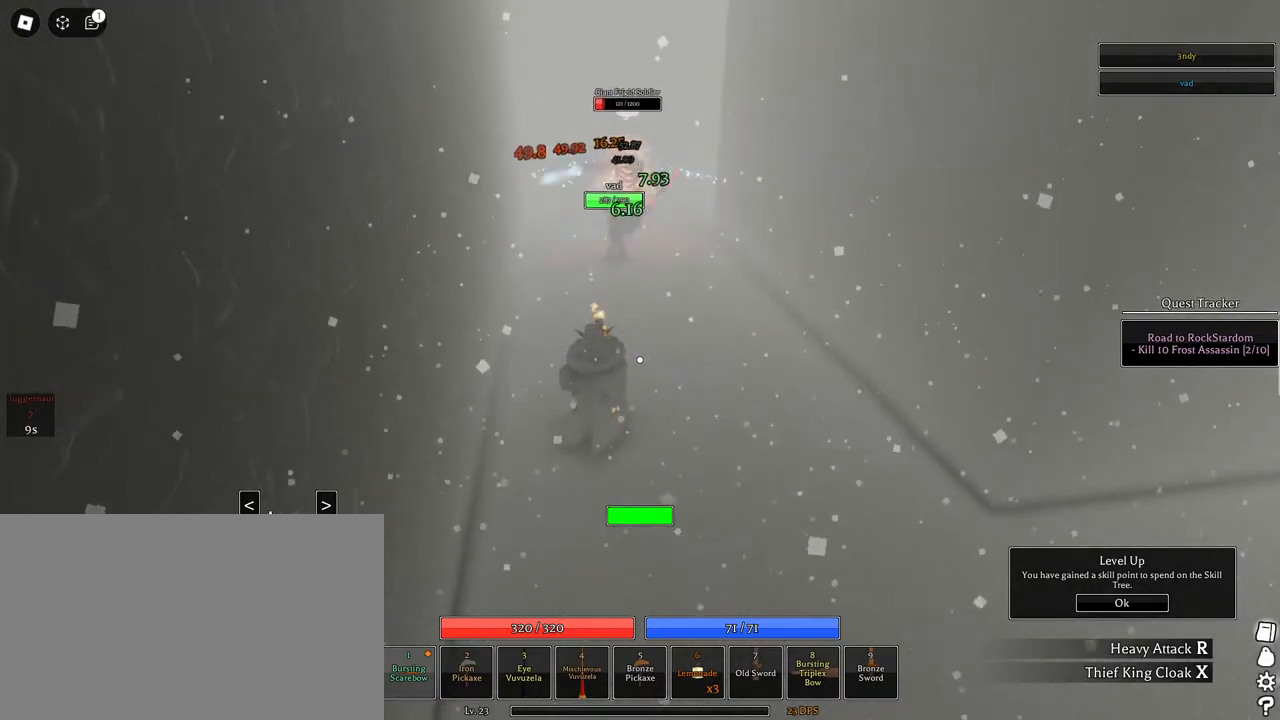
{"keys": [], "mouse": ["left"], "events": []}
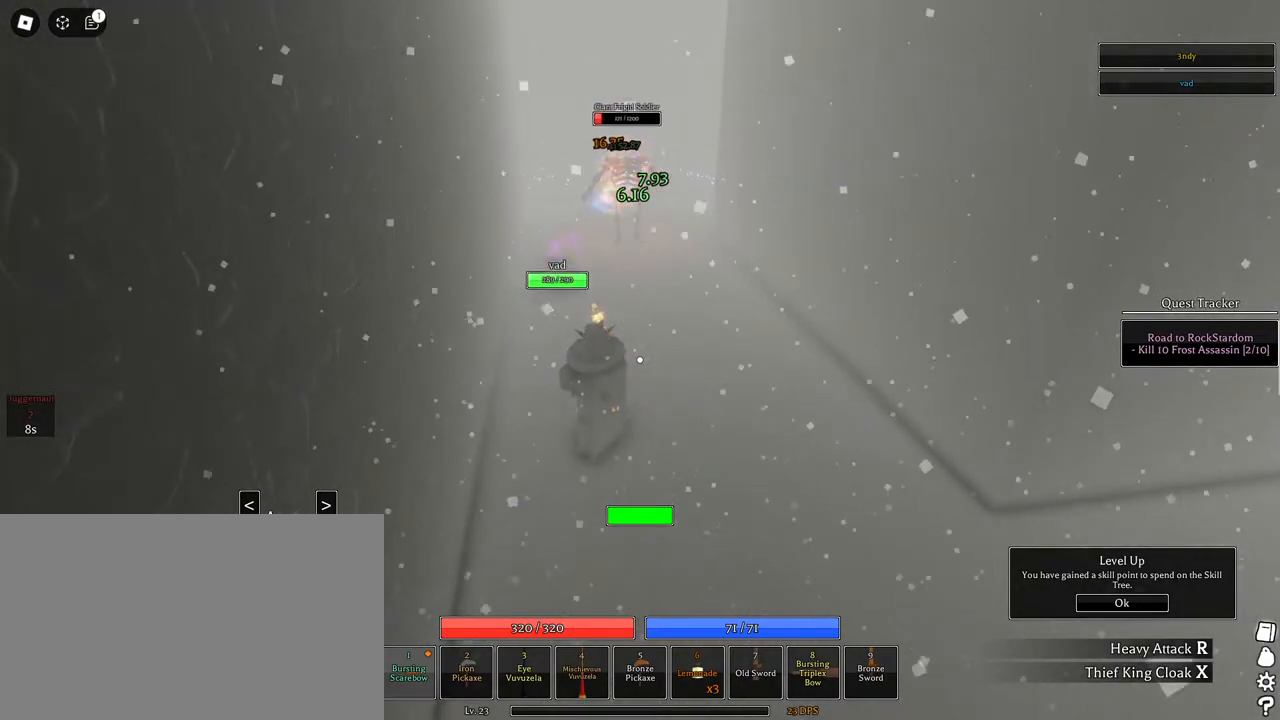
{"keys": ["d", "s"], "mouse": ["left"], "events": [[383, "s", "down"], [467, "d", "down"]]}
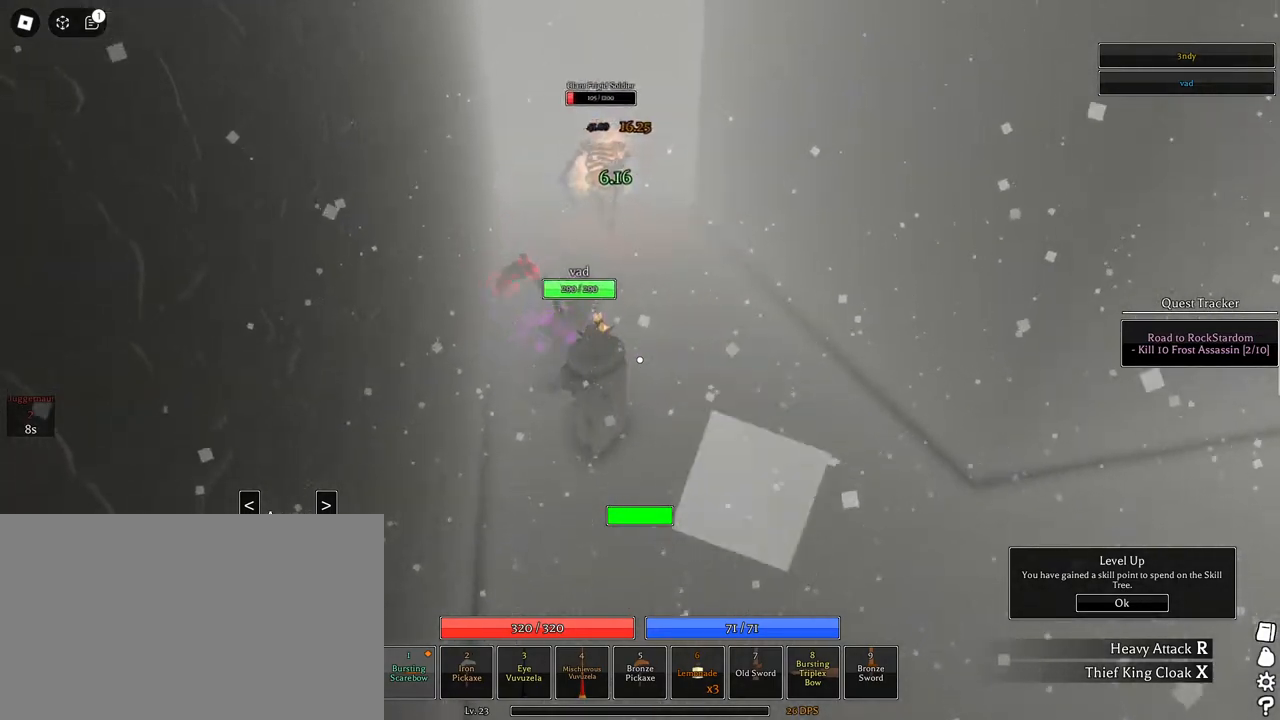
{"keys": ["d", "s"], "mouse": ["left"], "events": []}
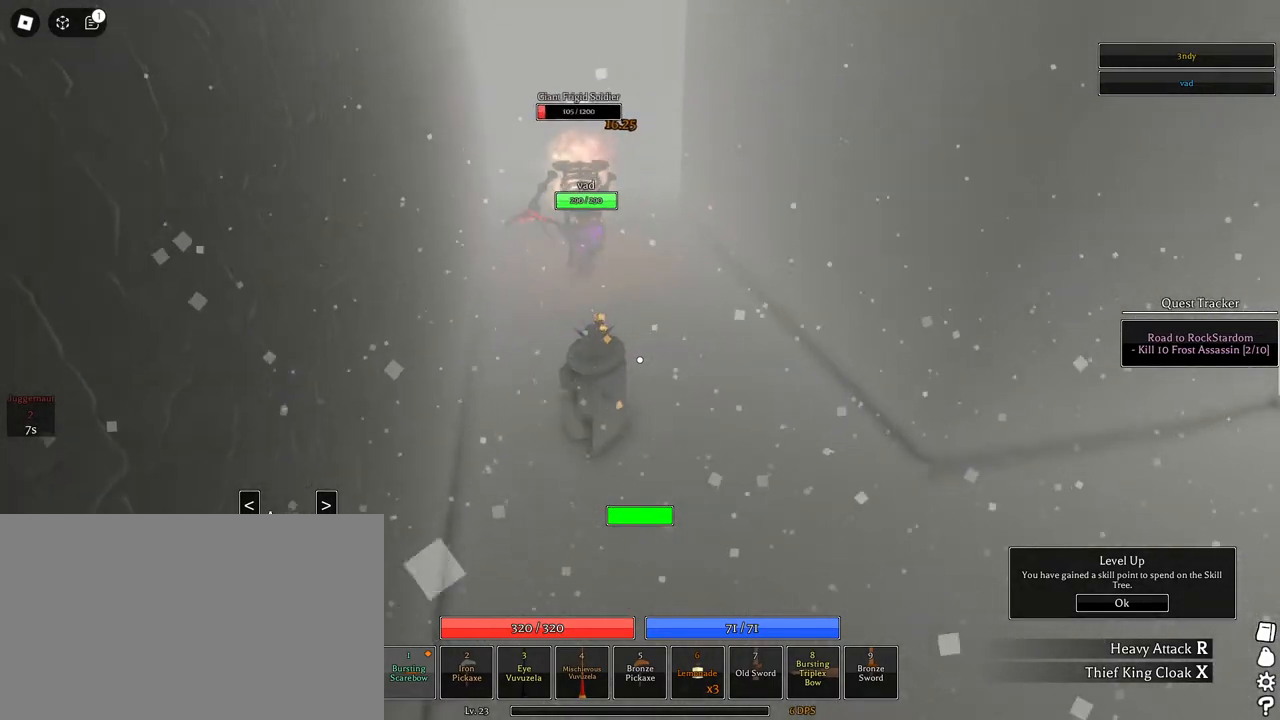
{"keys": [], "mouse": ["left"], "events": [[33, "d", "up"], [33, "s", "up"]]}
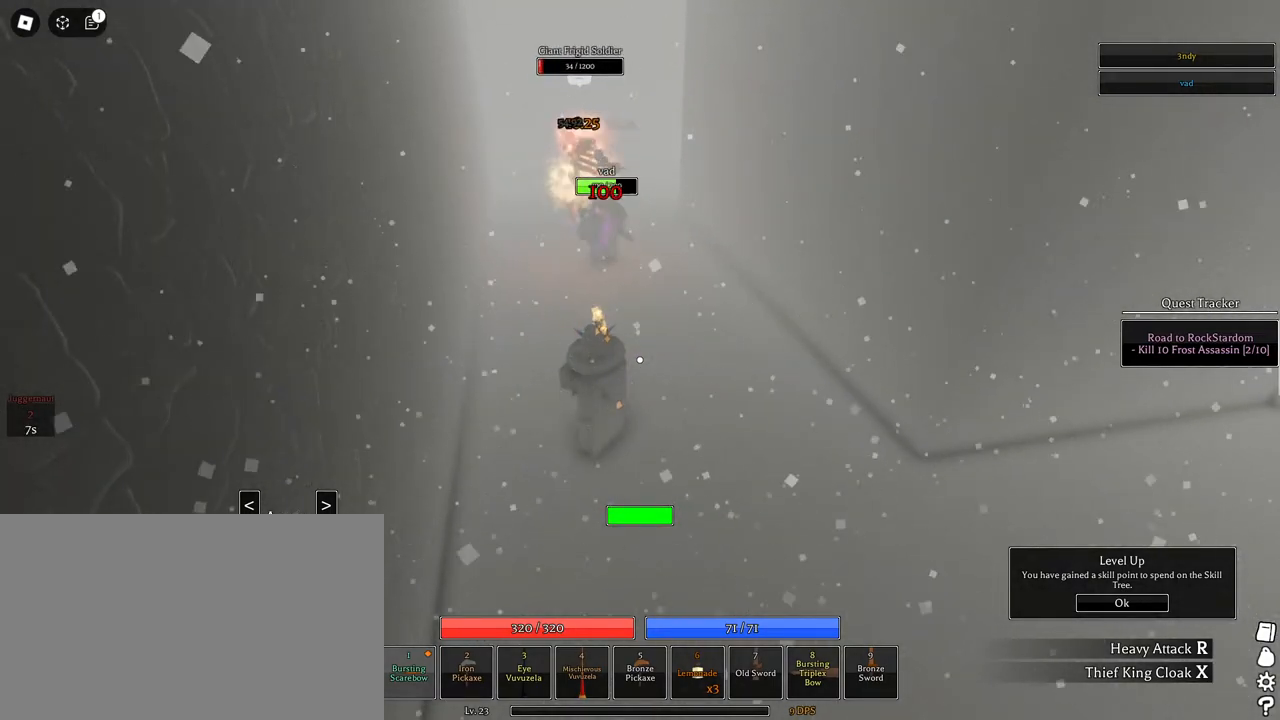
{"keys": [], "mouse": ["left"], "events": []}
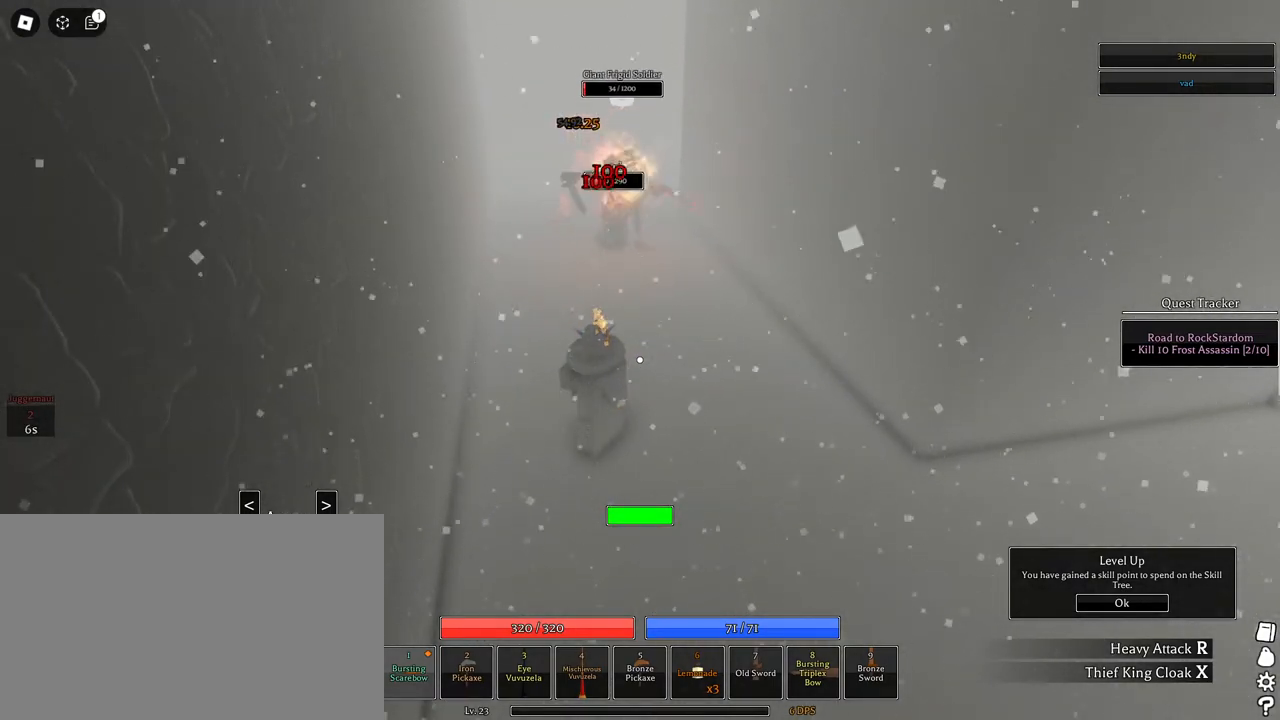
{"keys": [], "mouse": ["left"], "events": [[250, "mouse_left", "up"], [250, "w", "down"], [383, "w", "up"], [483, "mouse_left", "down"]]}
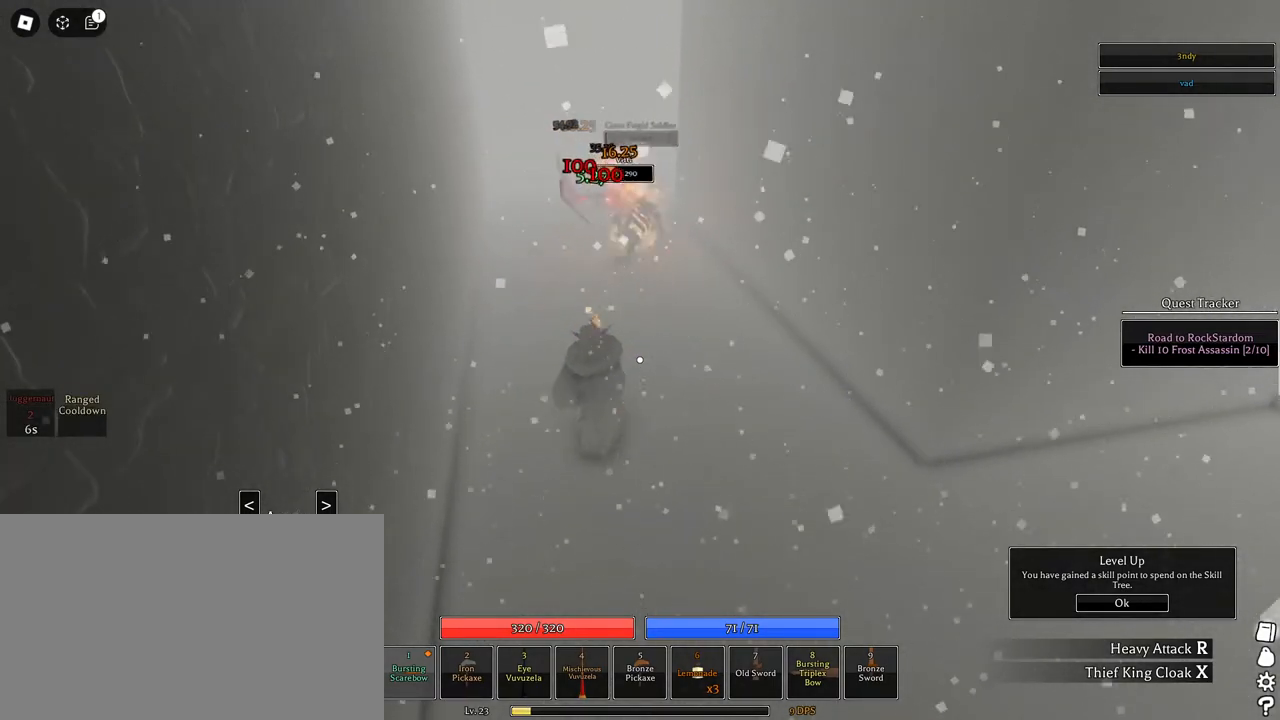
{"keys": ["d", "w"], "mouse": [], "events": [[133, "d", "down"], [367, "w", "down"], [450, "mouse_left", "up"]]}
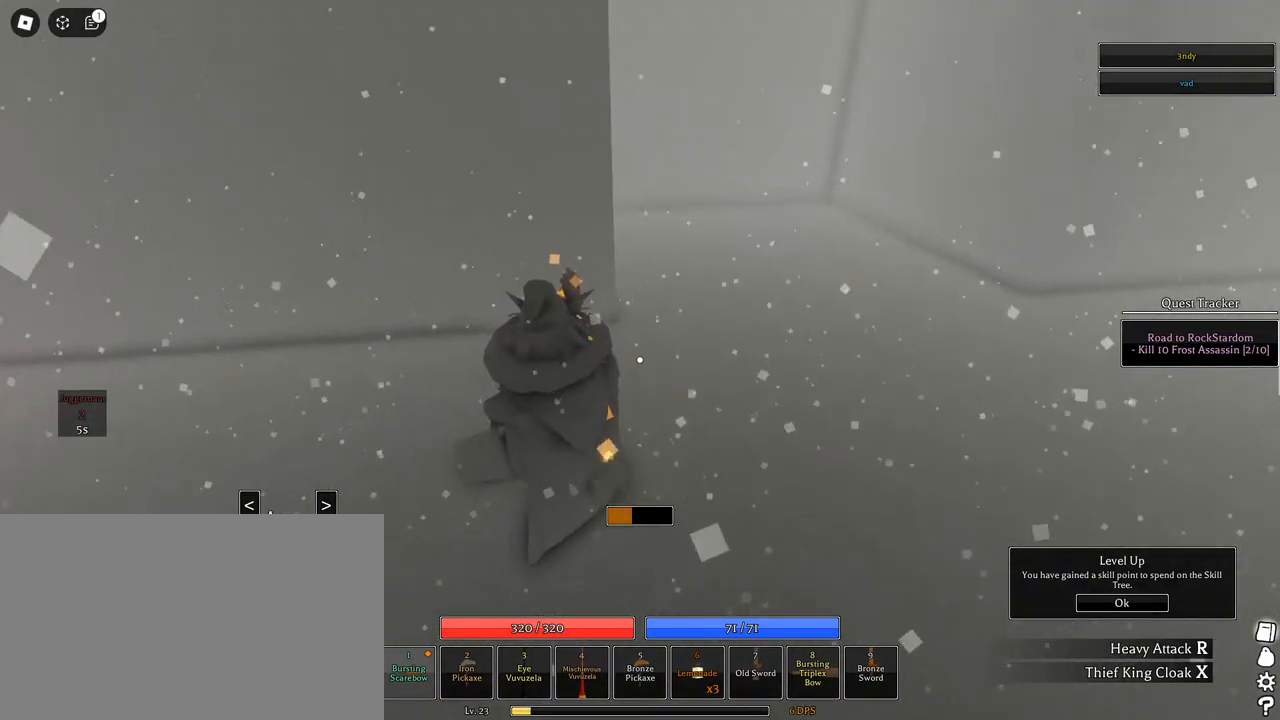
{"keys": ["w"], "mouse": [], "events": [[50, "d", "up"]]}
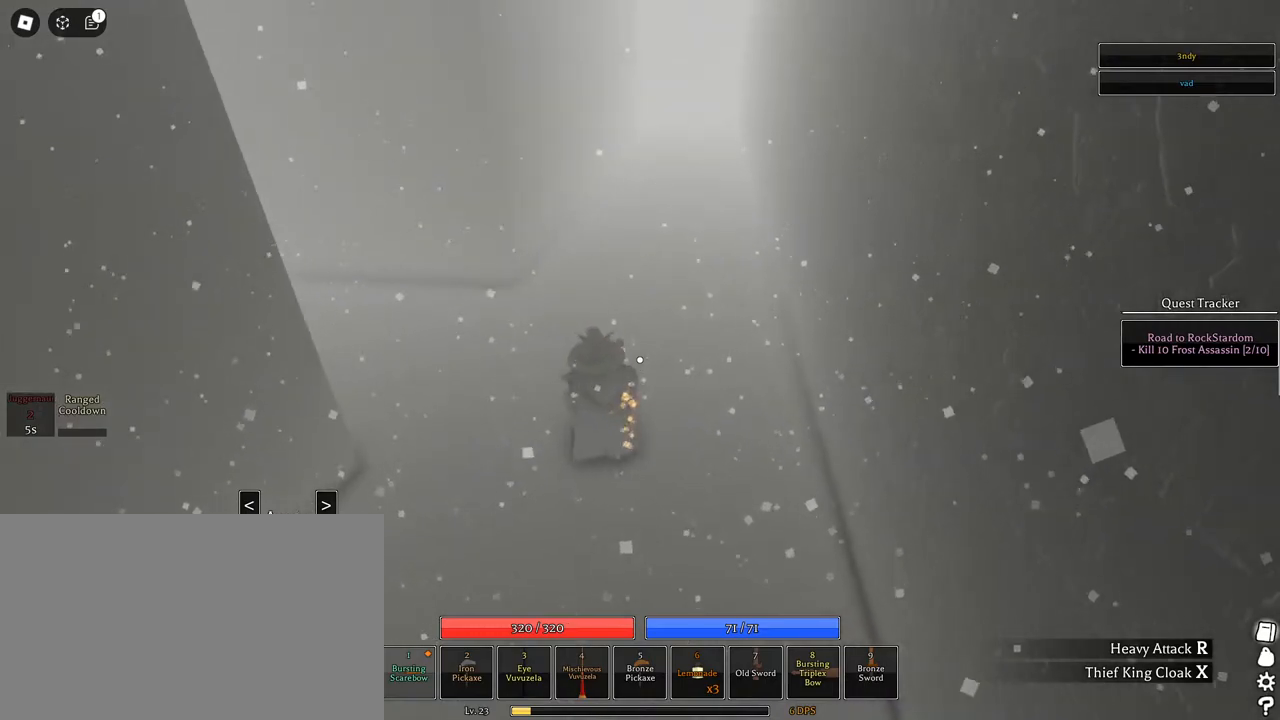
{"keys": ["space", "w"], "mouse": [], "events": [[200, "space", "down"], [350, "q", "down"], [450, "q", "up"]]}
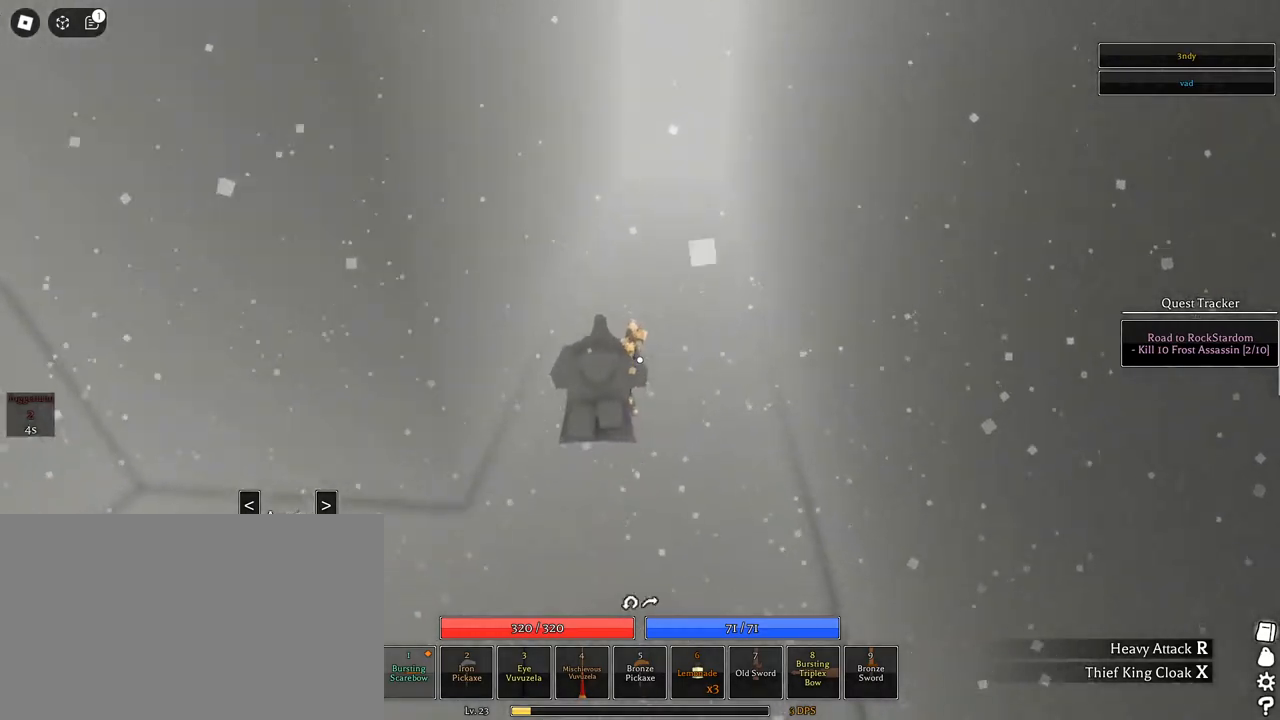
{"keys": ["space", "w"], "mouse": [], "events": [[33, "q", "down"], [133, "q", "up"], [167, "q", "down"], [217, "q", "up"], [317, "q", "down"], [450, "q", "up"]]}
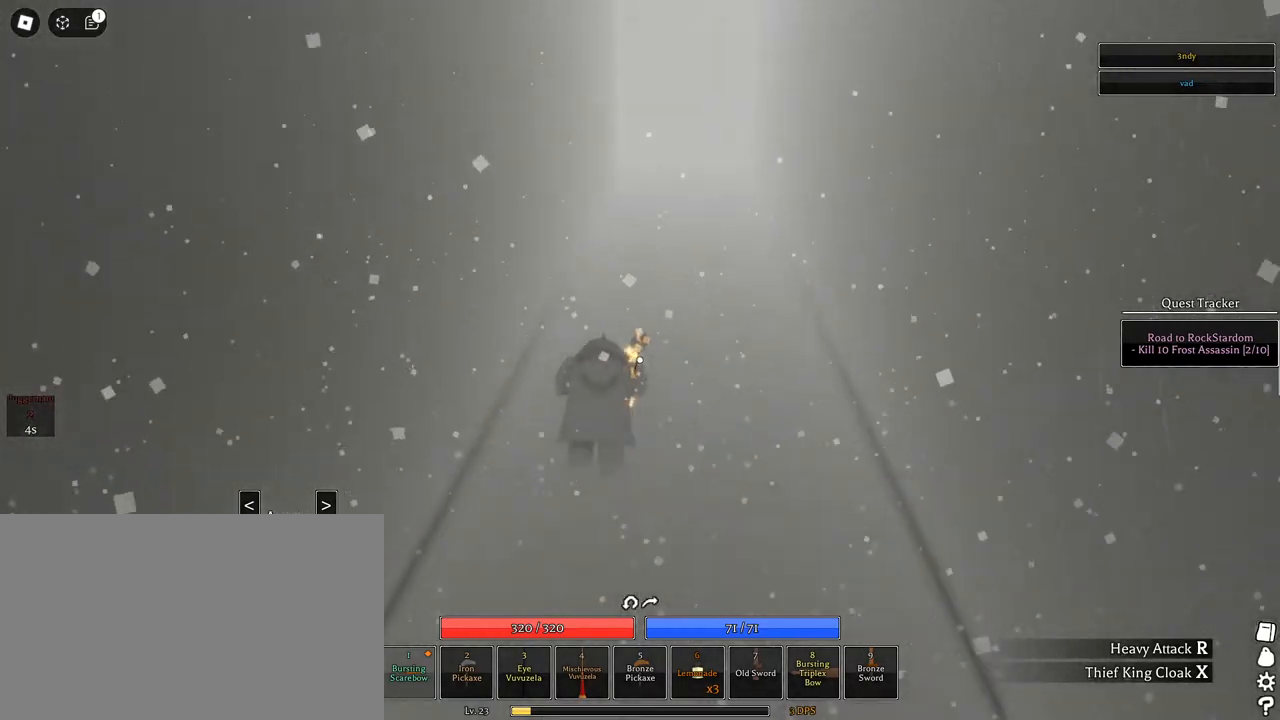
{"keys": ["d", "shift", "w"], "mouse": ["right"], "events": [[183, "space", "up"], [367, "mouse_right", "down"], [367, "shift", "down"], [467, "d", "down"]]}
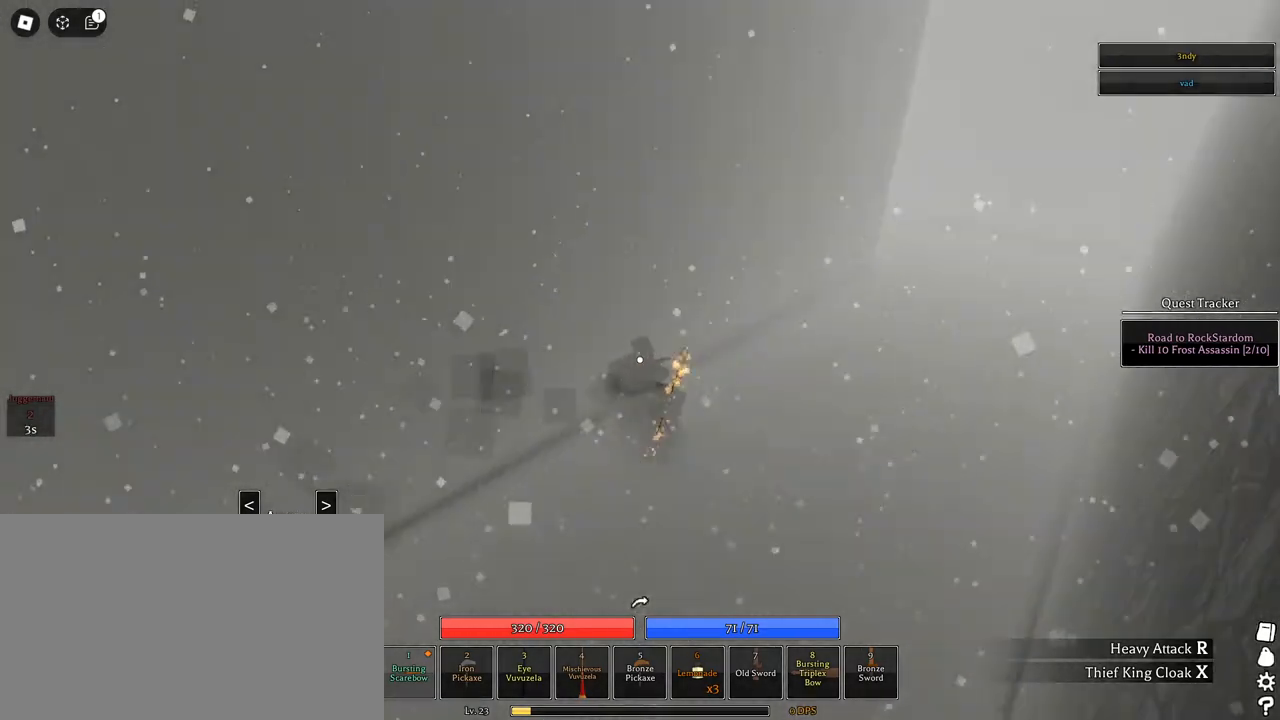
{"keys": ["d", "s"], "mouse": ["right"], "events": [[67, "shift", "up"], [117, "w", "up"], [350, "s", "down"], [433, "q", "down"], [483, "q", "up"]]}
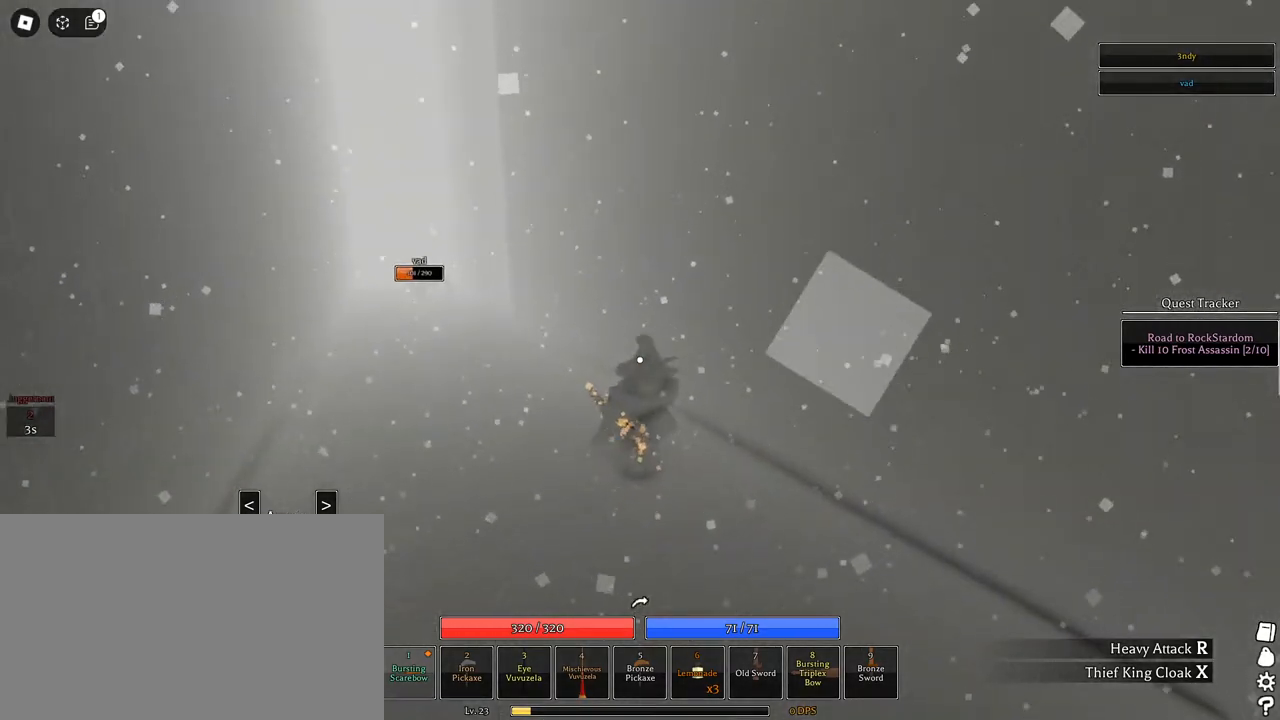
{"keys": ["d", "q", "s"], "mouse": ["right"], "events": [[83, "q", "down"], [117, "q", "up"], [217, "q", "down"], [267, "q", "up"], [367, "q", "down"], [400, "q", "up"], [500, "q", "down"]]}
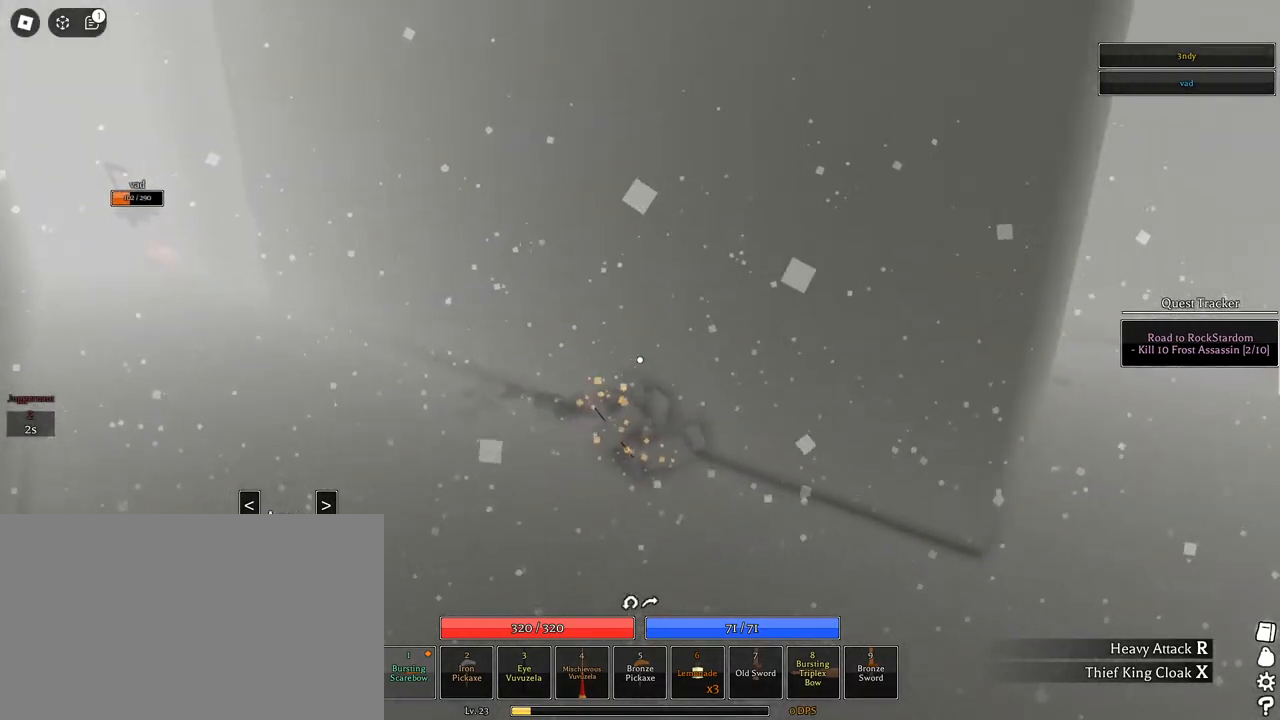
{"keys": ["d"], "mouse": ["right"], "events": [[50, "q", "up"], [467, "s", "up"]]}
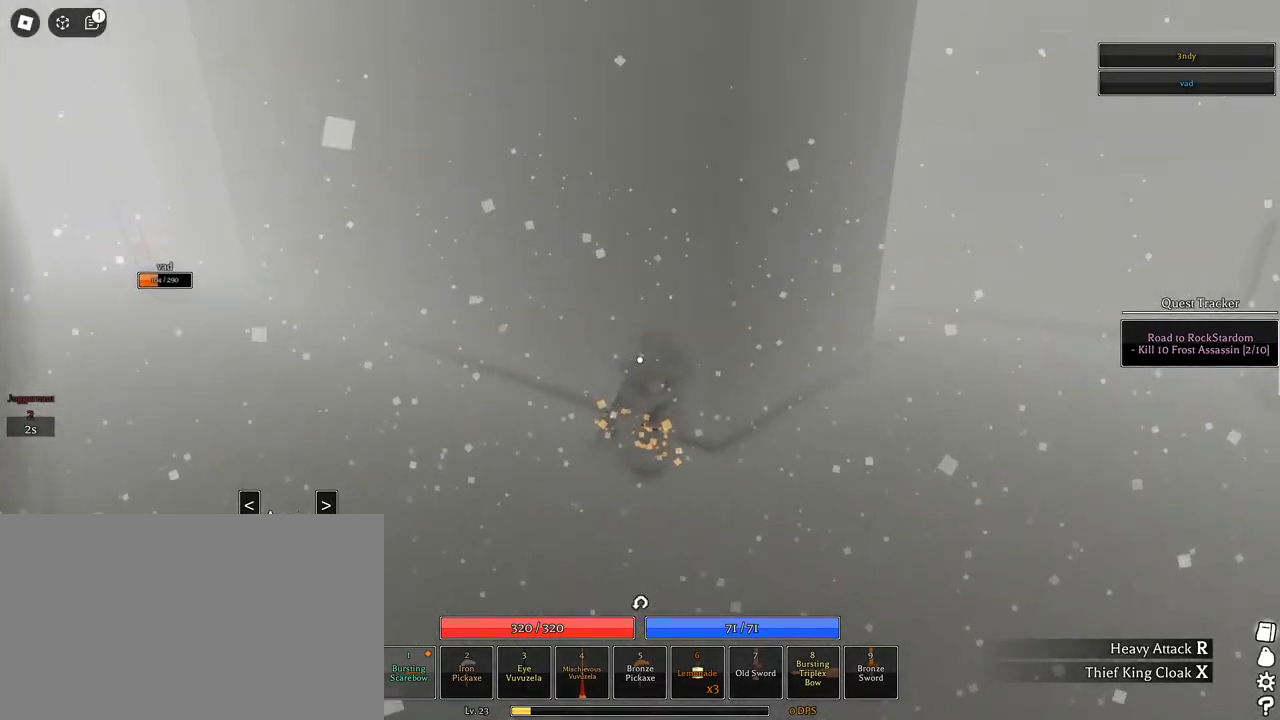
{"keys": ["d"], "mouse": ["right"], "events": []}
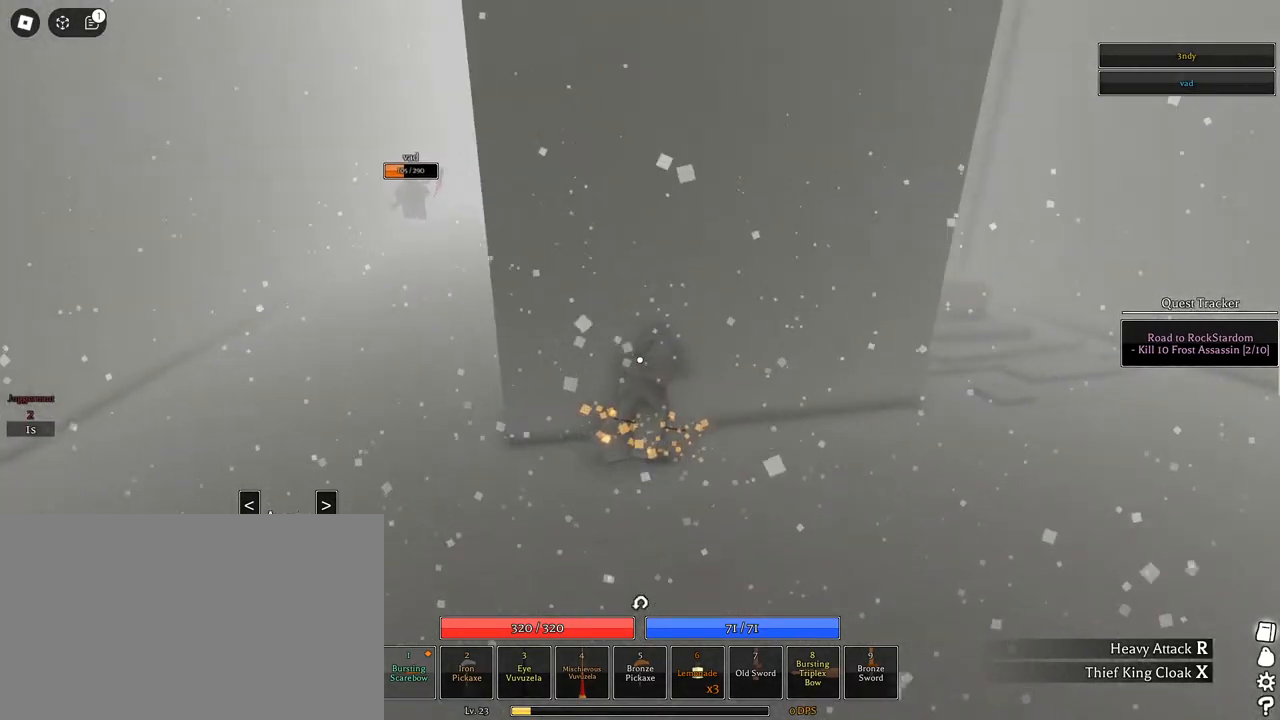
{"keys": ["d", "w"], "mouse": ["right"], "events": [[417, "q", "down"], [417, "w", "down"], [500, "q", "up"]]}
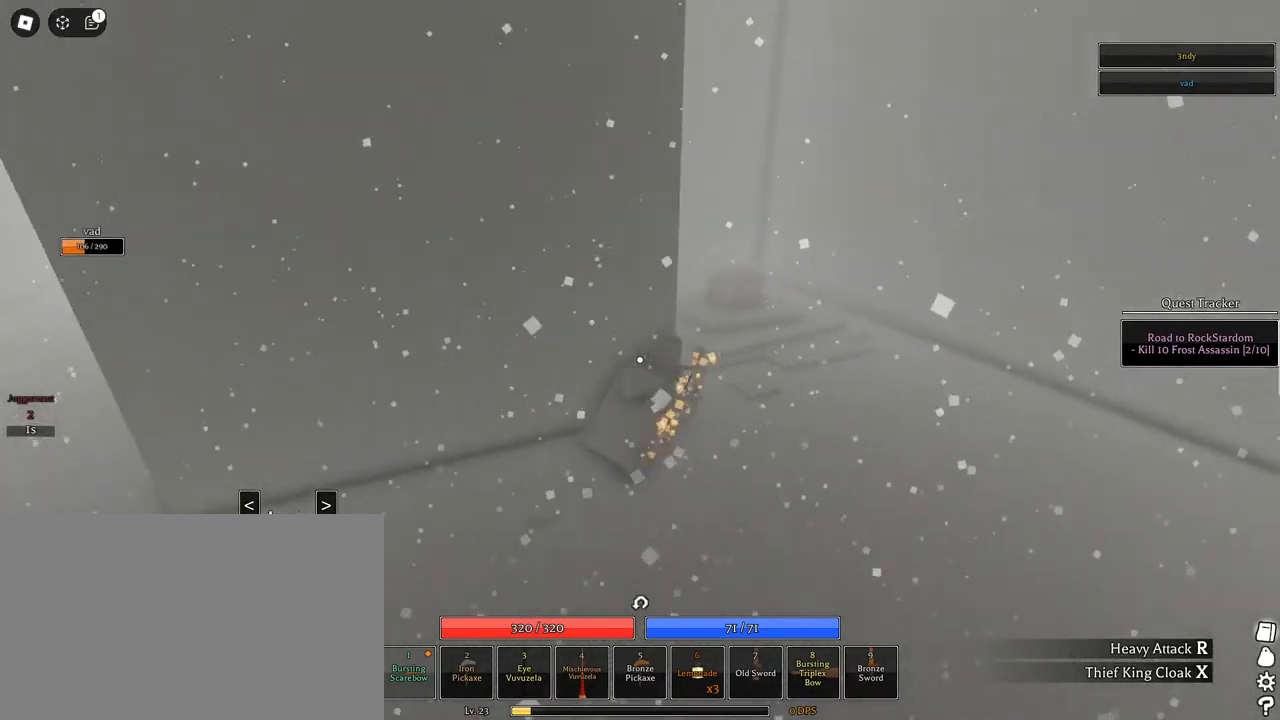
{"keys": ["g"], "mouse": ["right"], "events": [[50, "q", "down"], [133, "q", "up"], [183, "q", "down"], [233, "d", "up"], [233, "q", "up"], [367, "g", "down"], [367, "w", "up"], [417, "g", "up"], [467, "g", "down"]]}
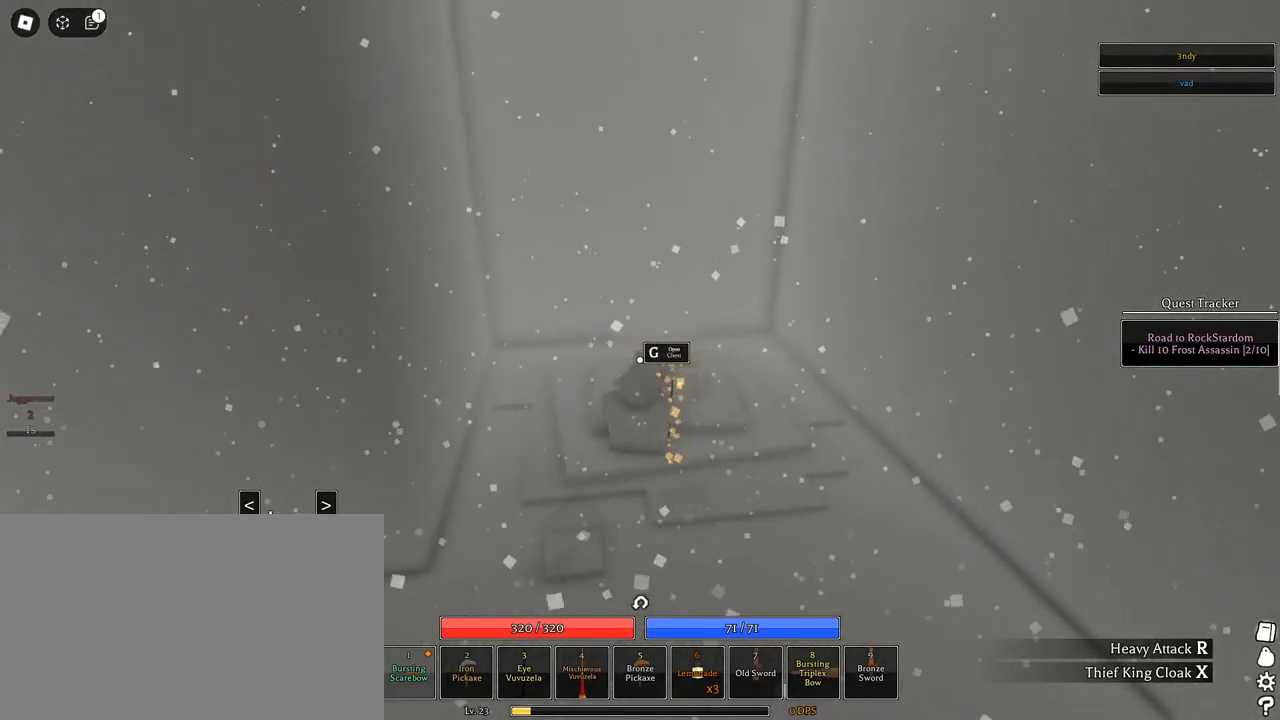
{"keys": ["a"], "mouse": ["right"], "events": [[67, "g", "up"], [117, "g", "down"], [200, "g", "up"], [250, "a", "down"]]}
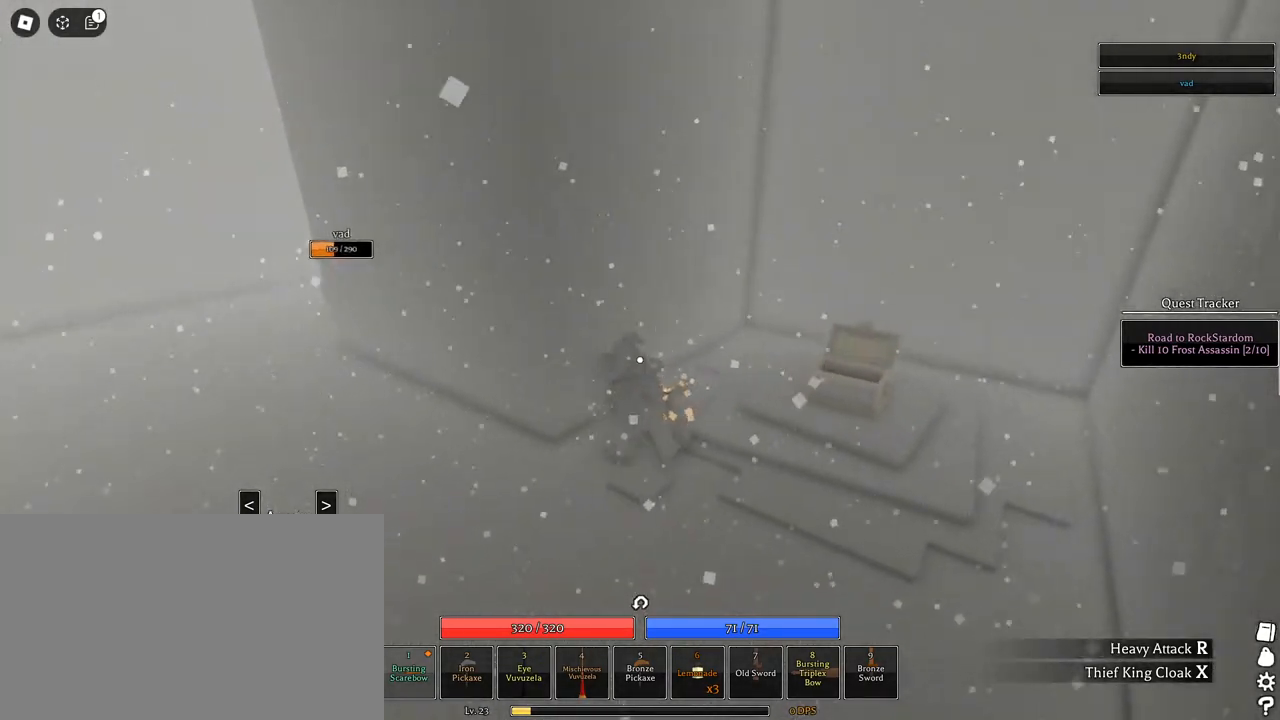
{"keys": [], "mouse": ["right"], "events": [[33, "a", "up"], [33, "mouse_wheel", "down"], [83, "mouse_wheel", "up"]]}
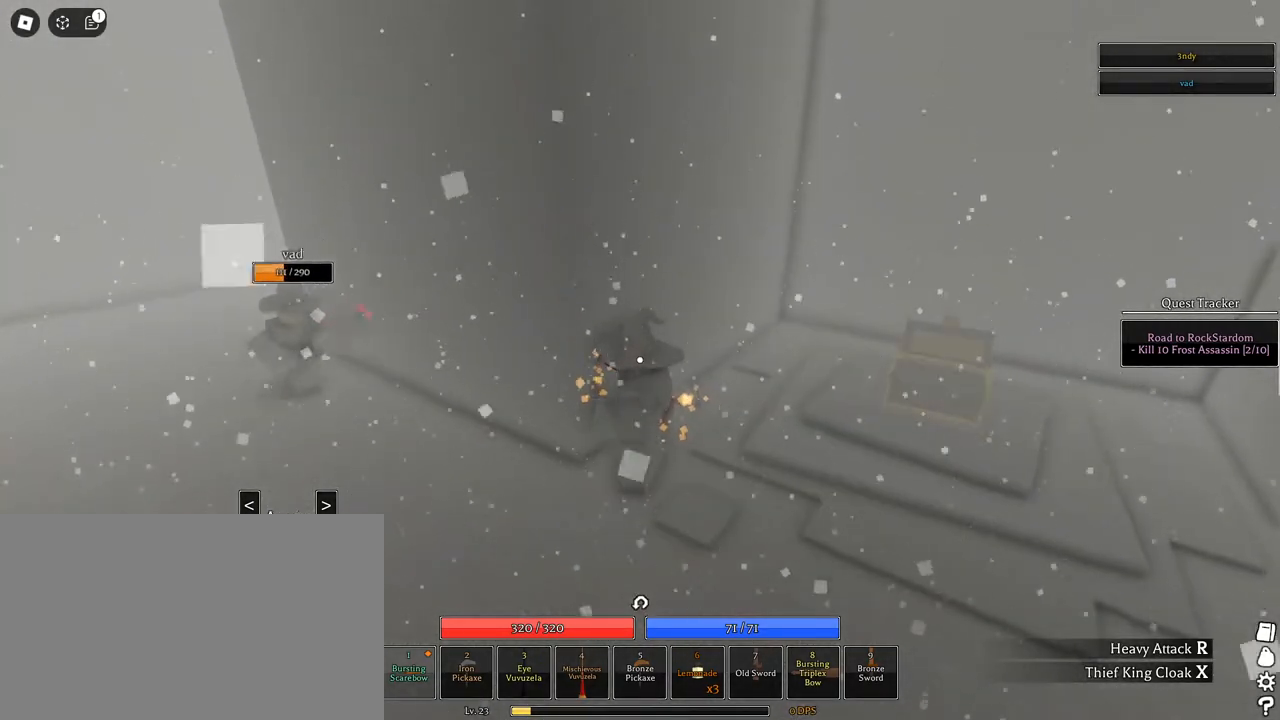
{"keys": [], "mouse": ["right"], "events": []}
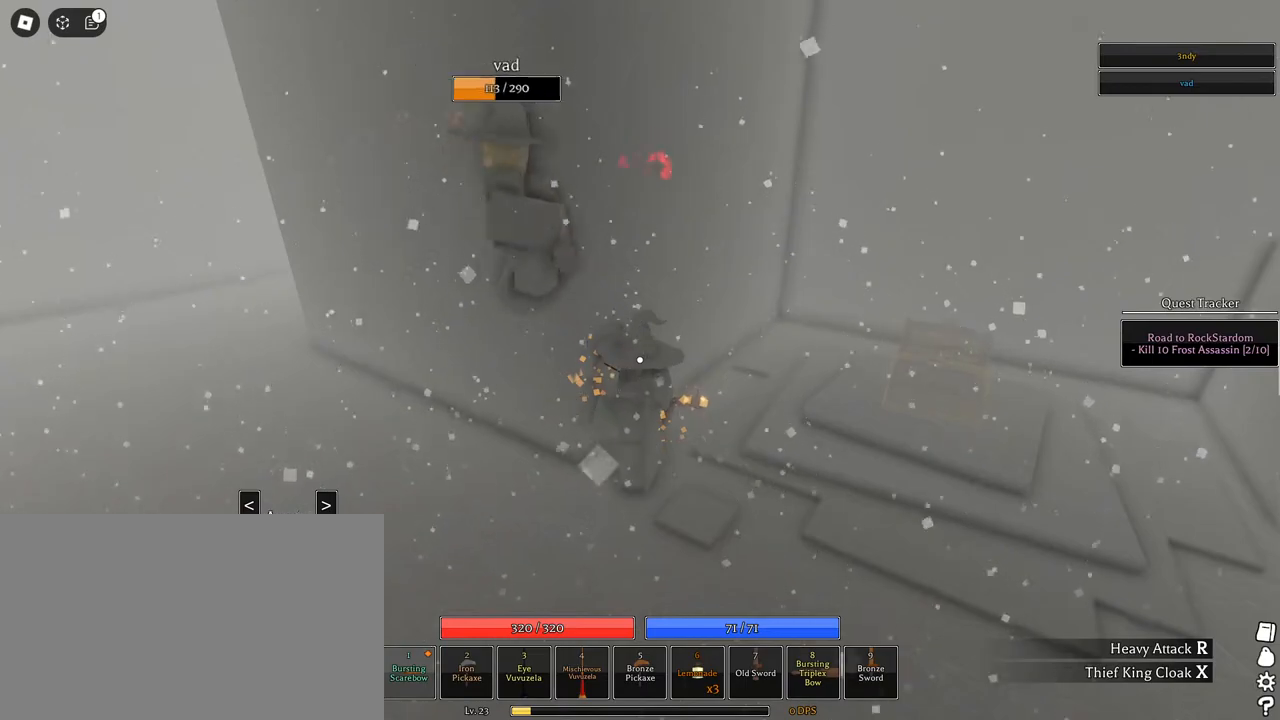
{"keys": [], "mouse": ["right"], "events": []}
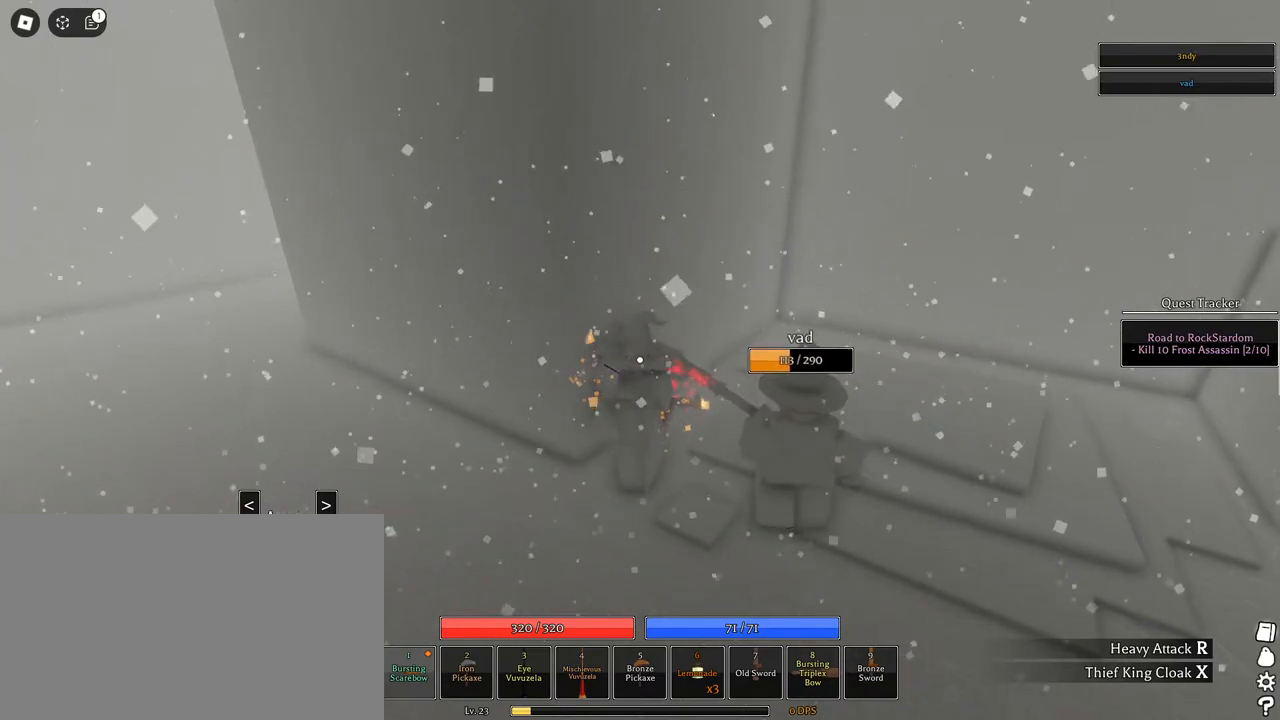
{"keys": [], "mouse": ["right"], "events": []}
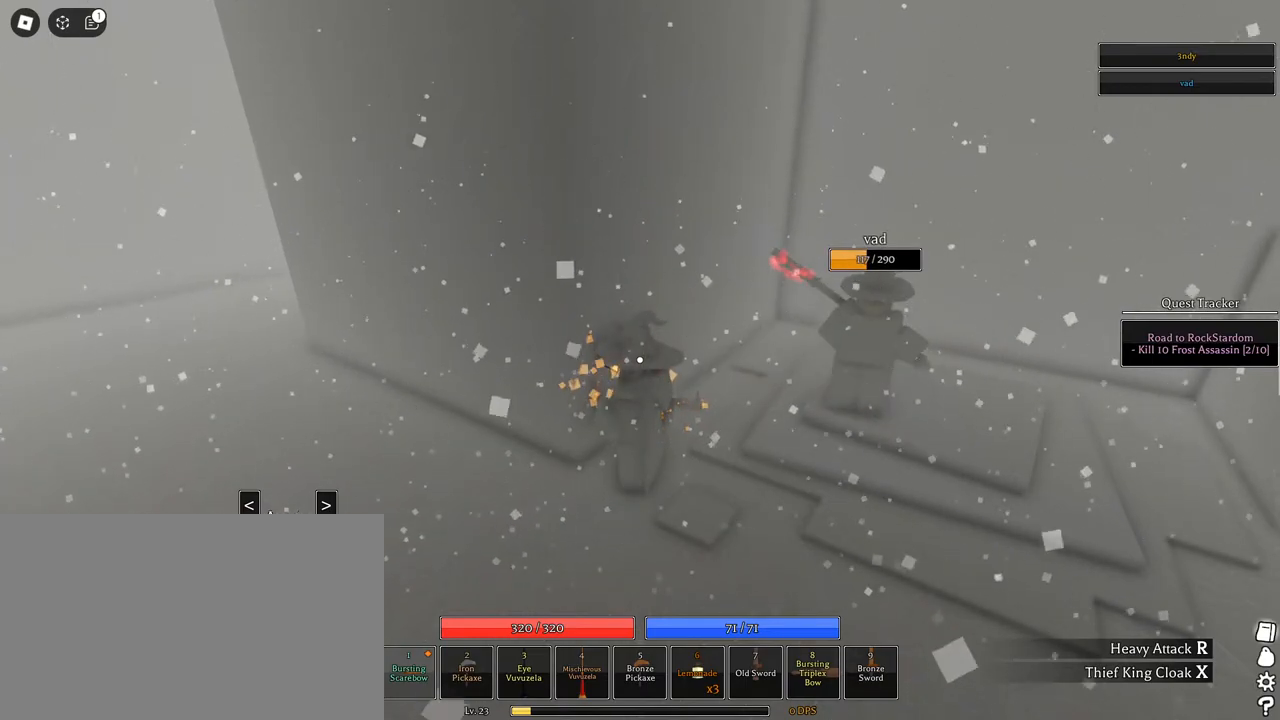
{"keys": [], "mouse": ["right"], "events": []}
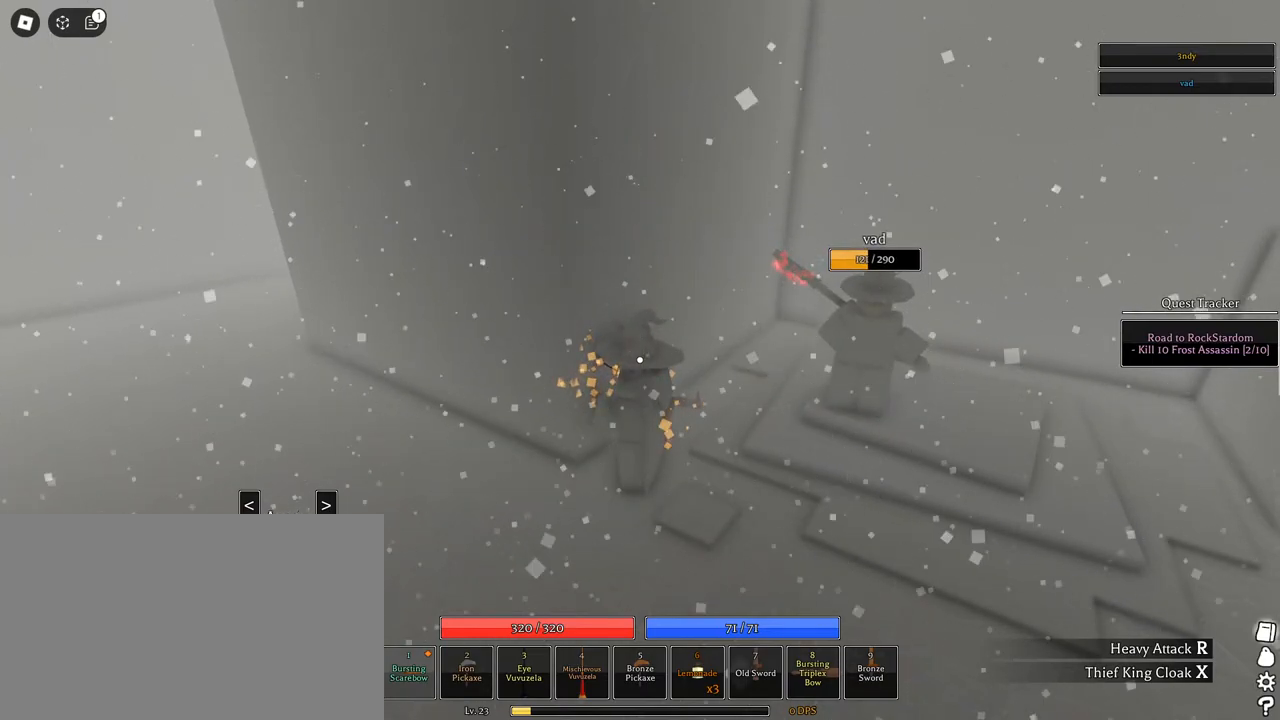
{"keys": [], "mouse": ["right"], "events": []}
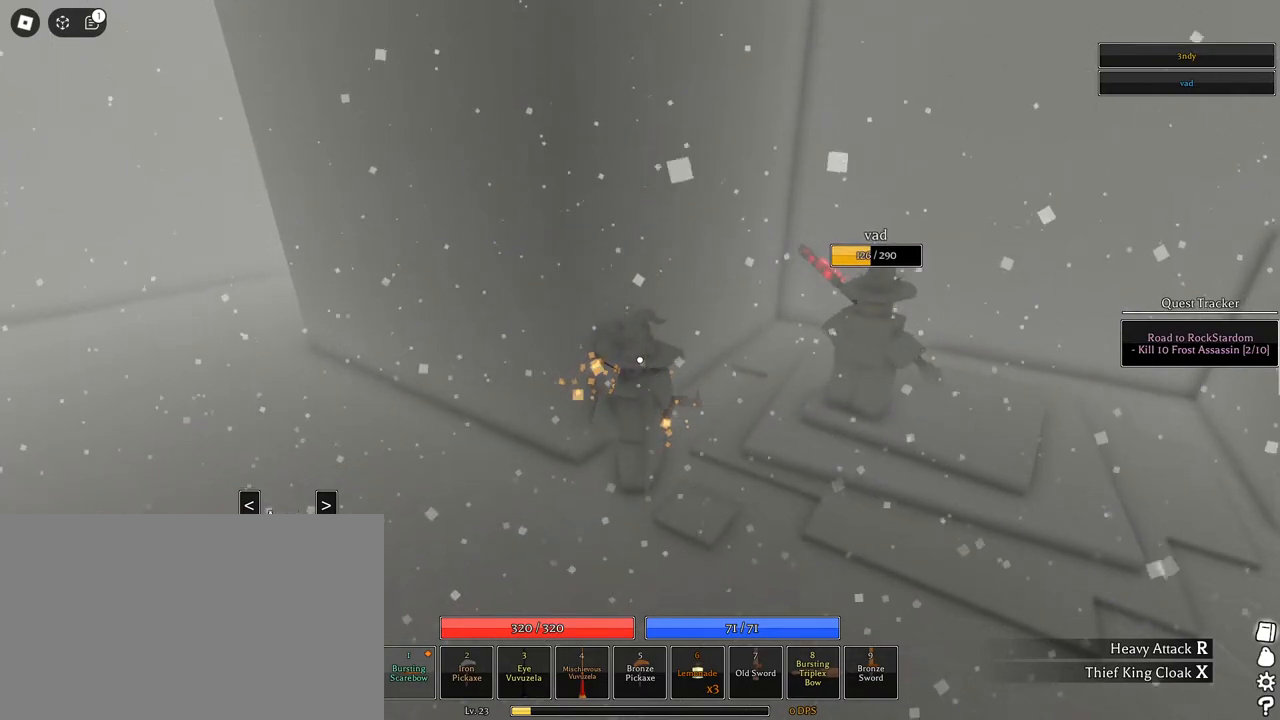
{"keys": ["a"], "mouse": ["right"], "events": [[167, "a", "down"], [167, "s", "down"], [217, "shift", "down"], [350, "s", "up"], [417, "shift", "up"]]}
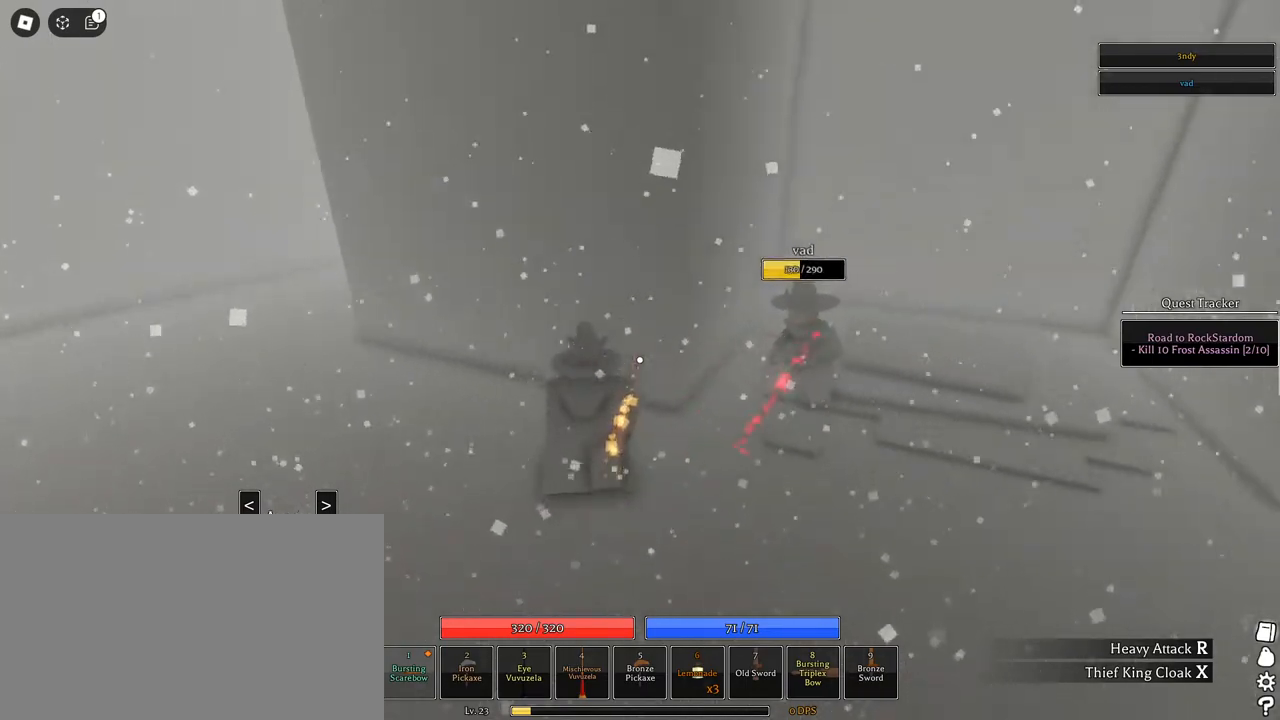
{"keys": [], "mouse": ["right"], "events": [[183, "mouse_right", "up"], [333, "a", "up"], [333, "mouse_right", "down"]]}
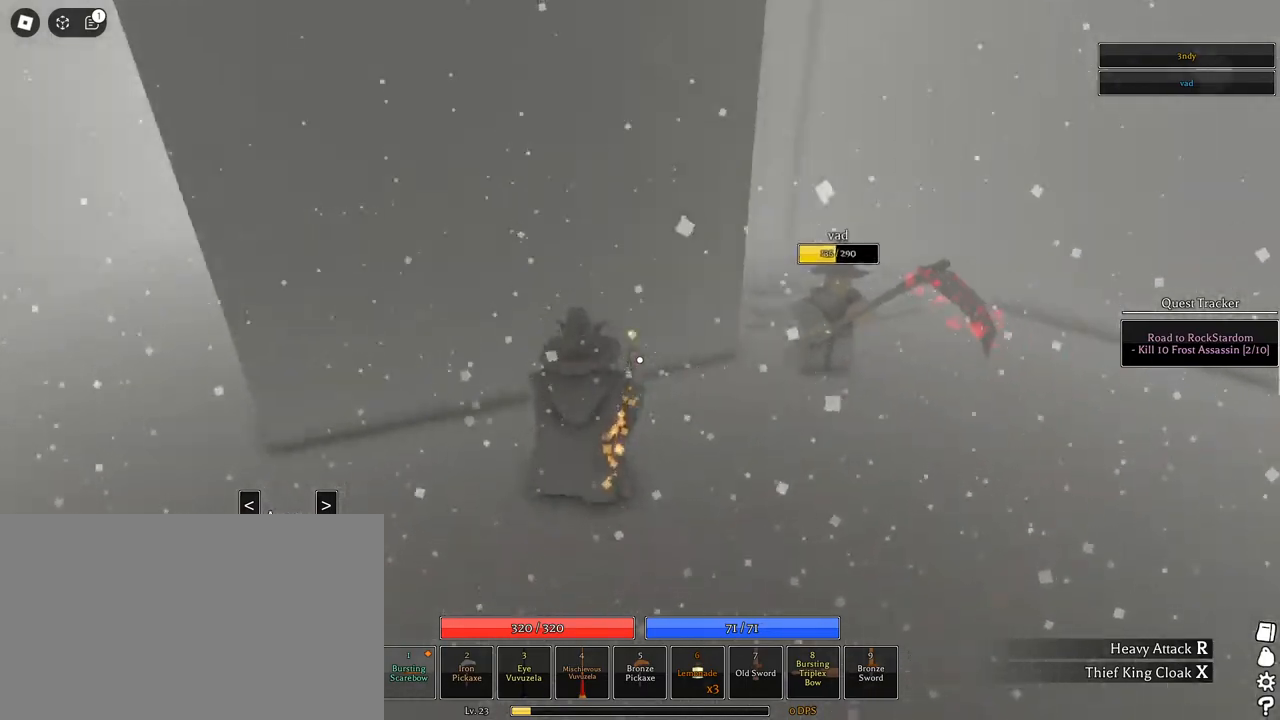
{"keys": [], "mouse": ["right"], "events": [[17, "a", "down"], [350, "a", "up"], [350, "shift", "down"], [433, "shift", "up"]]}
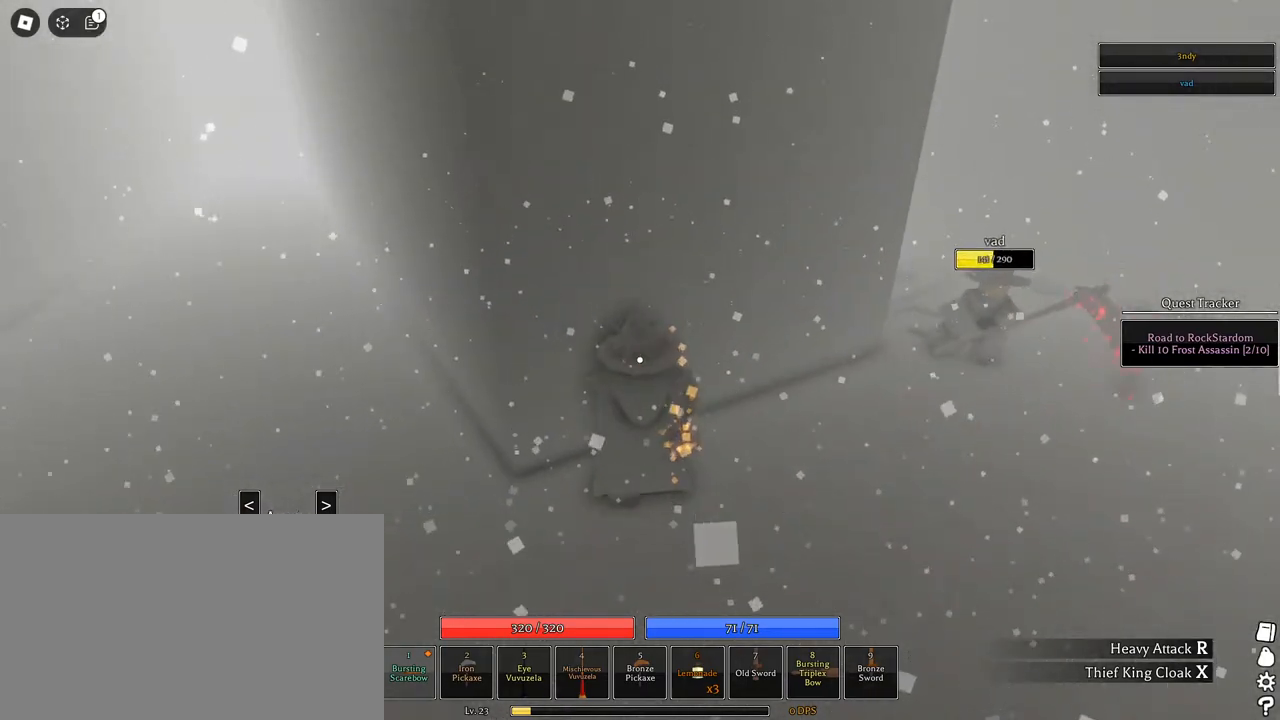
{"keys": [], "mouse": ["right"], "events": [[33, "d", "down"], [133, "d", "up"]]}
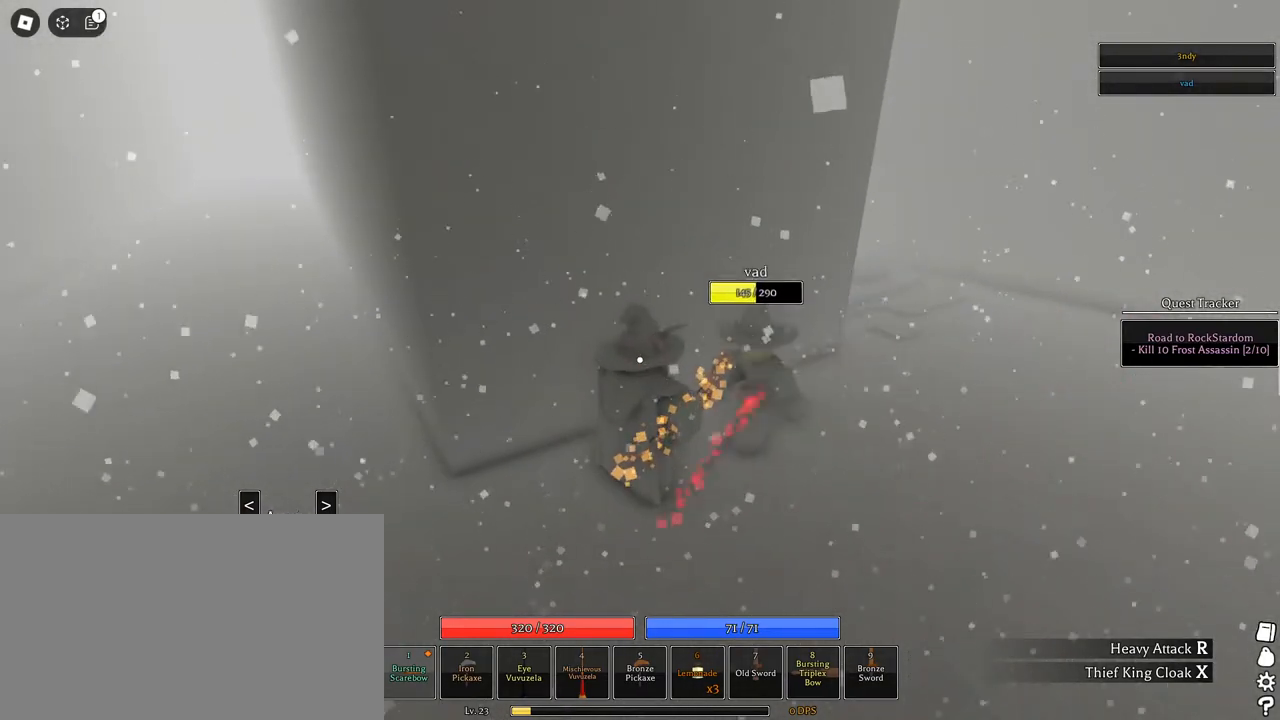
{"keys": [], "mouse": ["right"], "events": []}
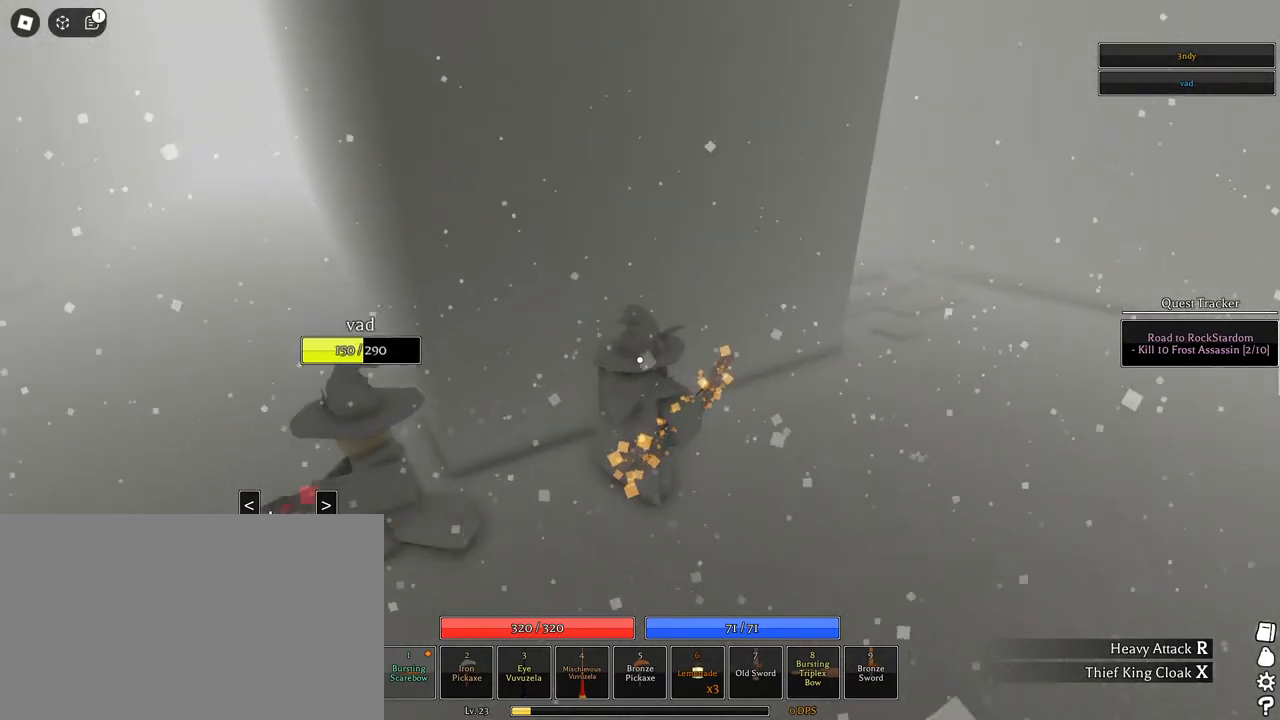
{"keys": [], "mouse": ["right"], "events": []}